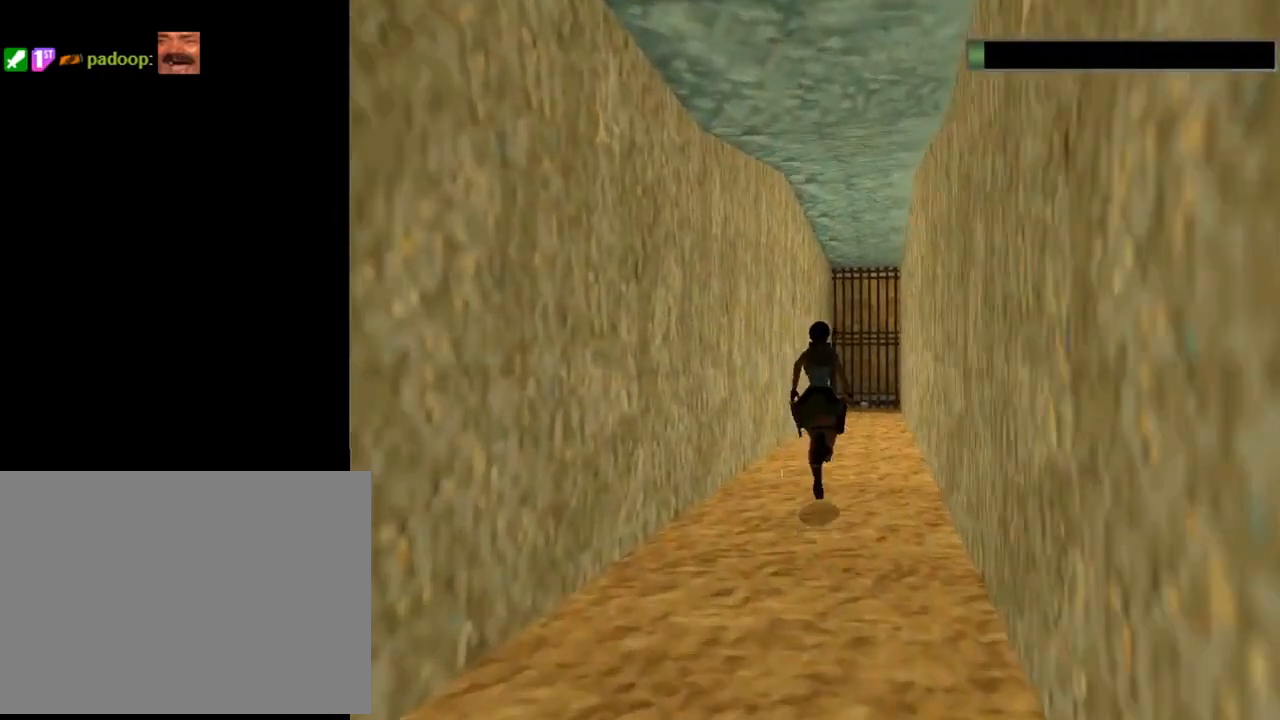
Gameplay with a controller (PlayStation layout); each line is a JSON object with the inputs held at the frame after it. "events" lists button and stick changes between this image and that frame as [ms after this image, input, new state], when the widget could be followed in between. Not read: R1 right_stick.
{"buttons": ["R2", "DPAD_UP"], "left_stick": "center", "events": [[167, "DPAD_RIGHT", "up"]]}
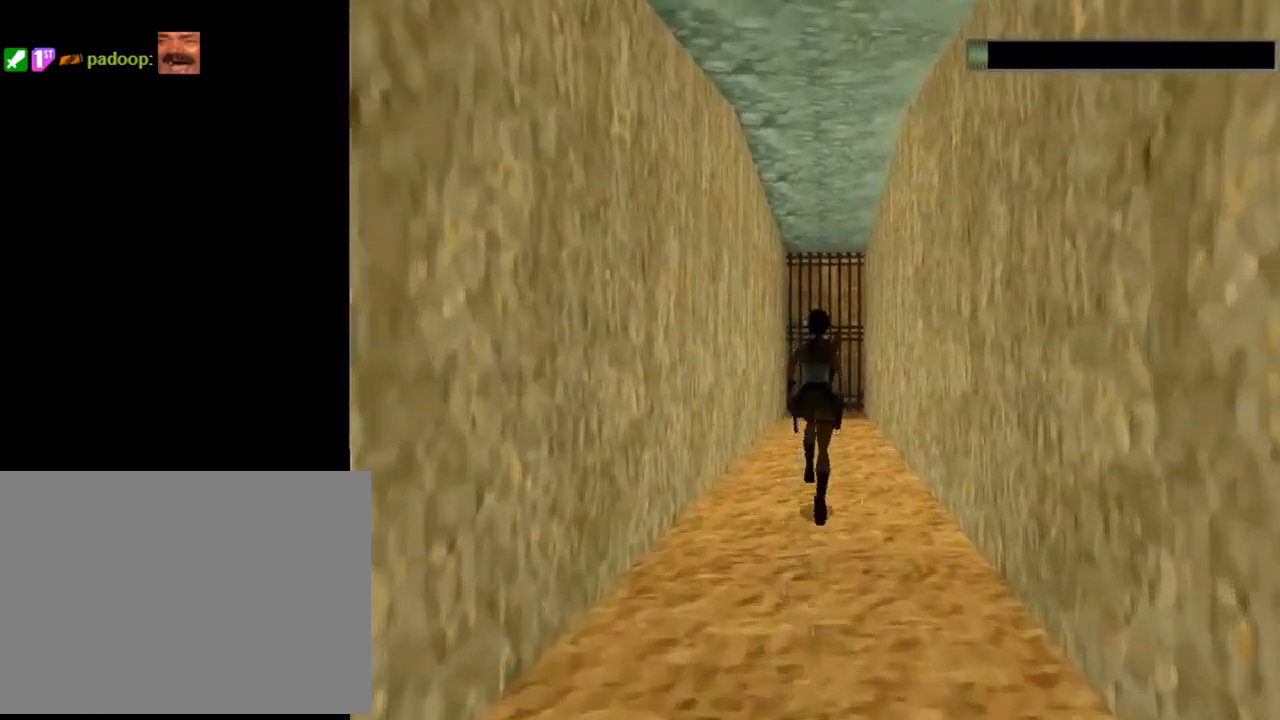
{"buttons": ["R2", "DPAD_UP", "DPAD_LEFT"], "left_stick": "center", "events": [[33, "DPAD_RIGHT", "down"], [133, "DPAD_RIGHT", "up"], [500, "DPAD_LEFT", "down"]]}
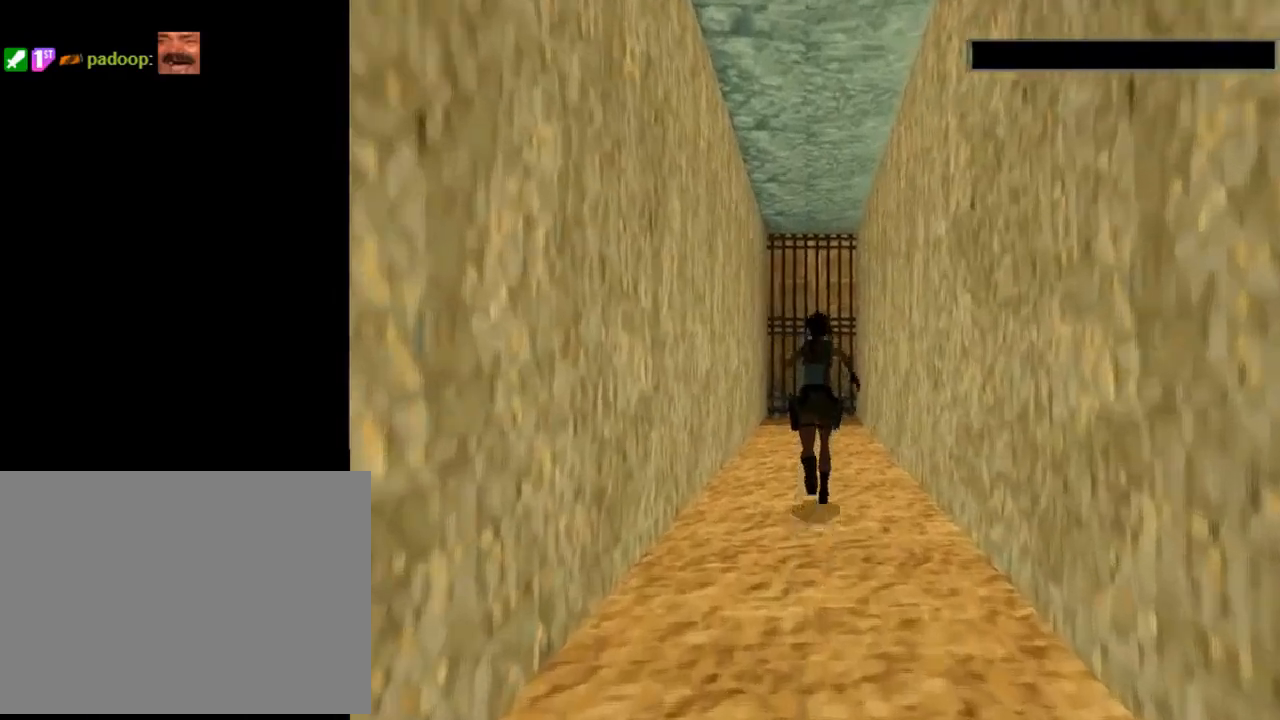
{"buttons": ["R2", "DPAD_UP"], "left_stick": "center", "events": [[67, "DPAD_LEFT", "up"]]}
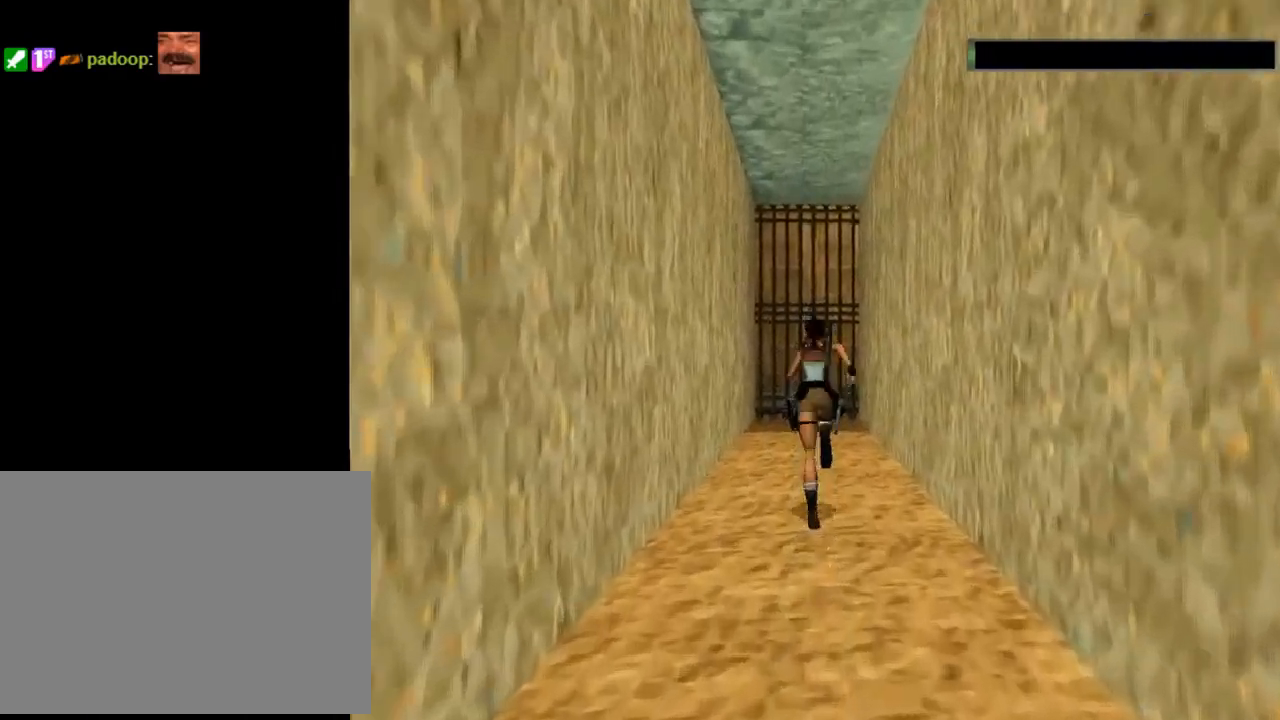
{"buttons": ["R2", "DPAD_UP", "DPAD_LEFT"], "left_stick": "center", "events": [[400, "DPAD_LEFT", "down"]]}
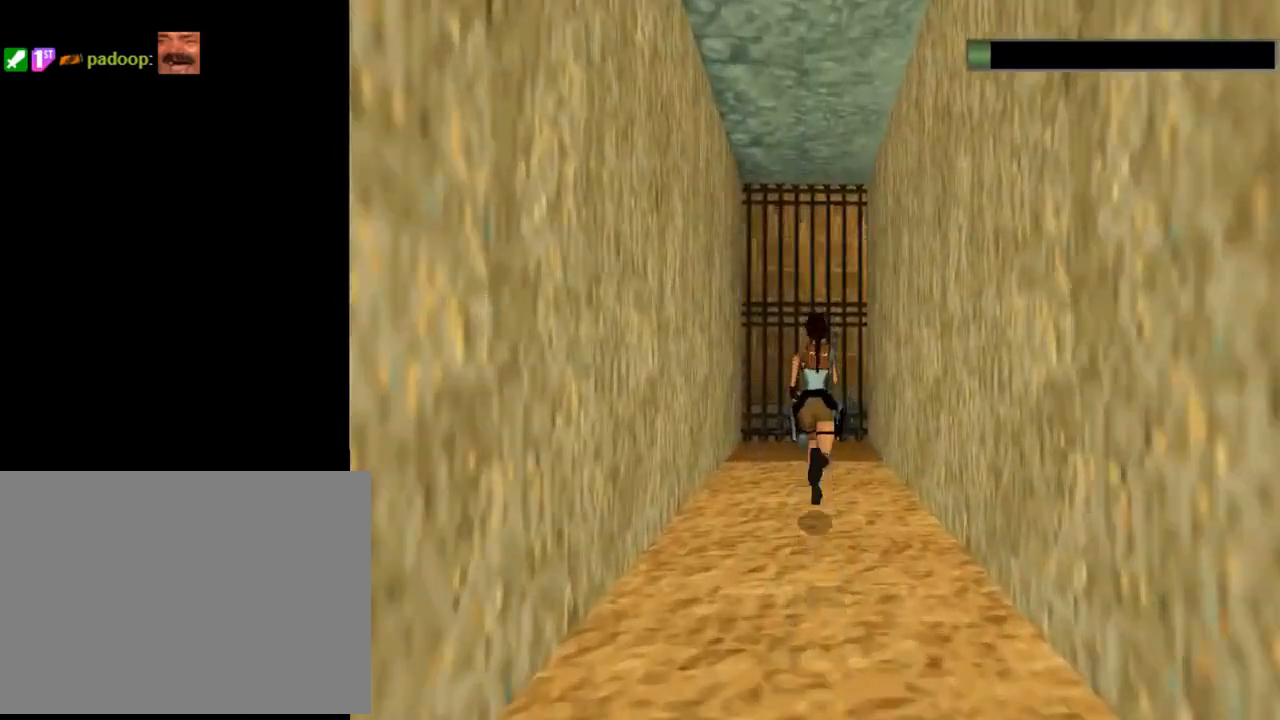
{"buttons": ["DPAD_UP"], "left_stick": "center", "events": [[67, "DPAD_LEFT", "up"], [200, "R2", "up"]]}
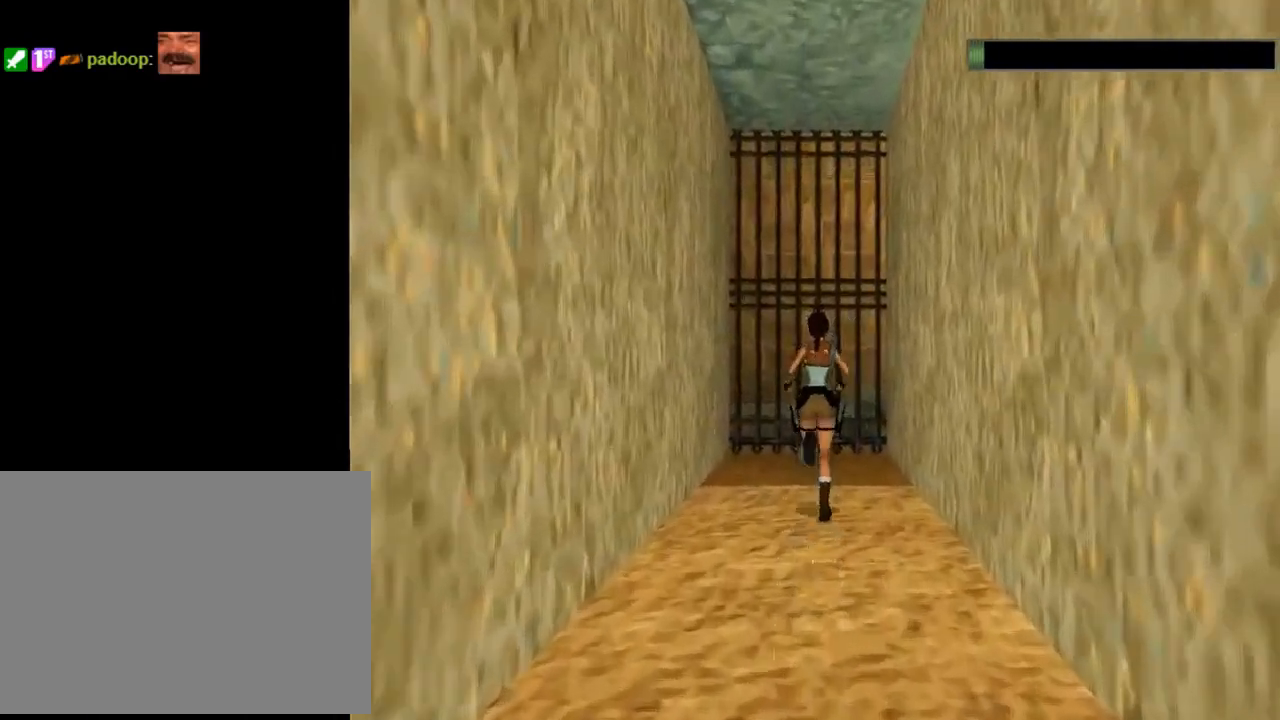
{"buttons": [], "left_stick": "center", "events": [[133, "DPAD_LEFT", "down"], [167, "DPAD_LEFT", "up"], [400, "DPAD_UP", "up"]]}
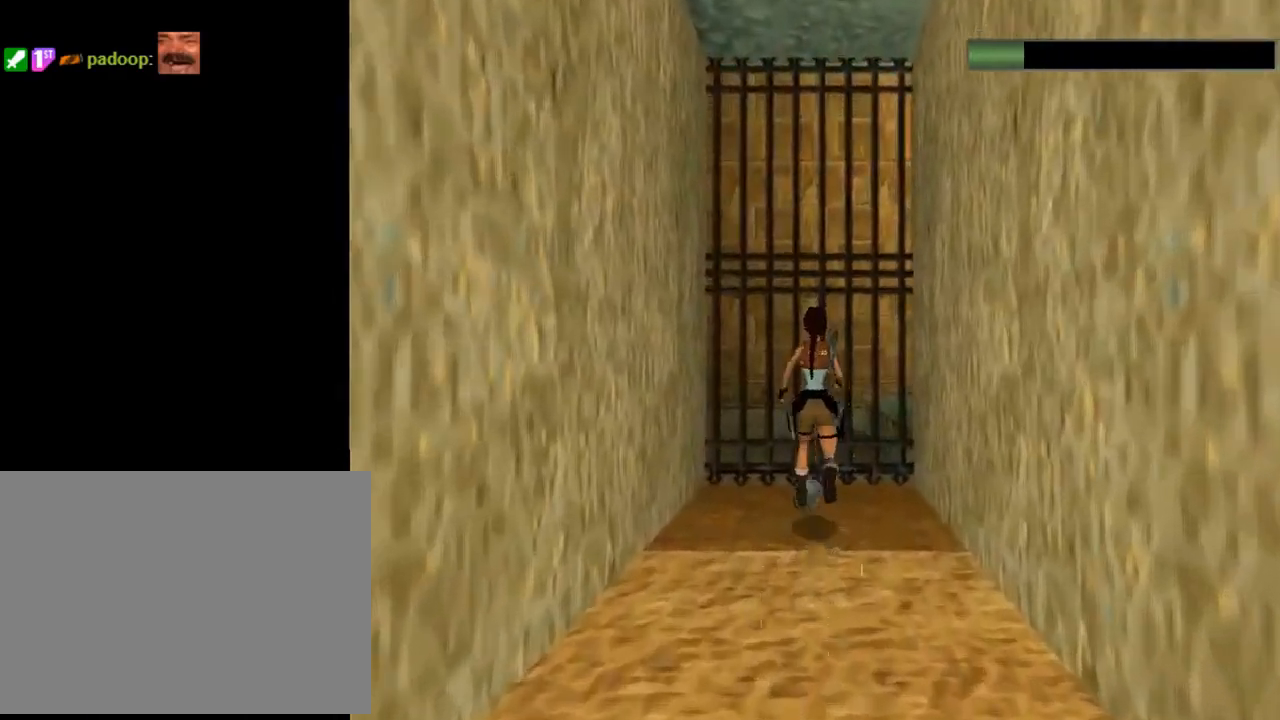
{"buttons": ["L3"], "left_stick": "center", "events": [[400, "L3", "down"]]}
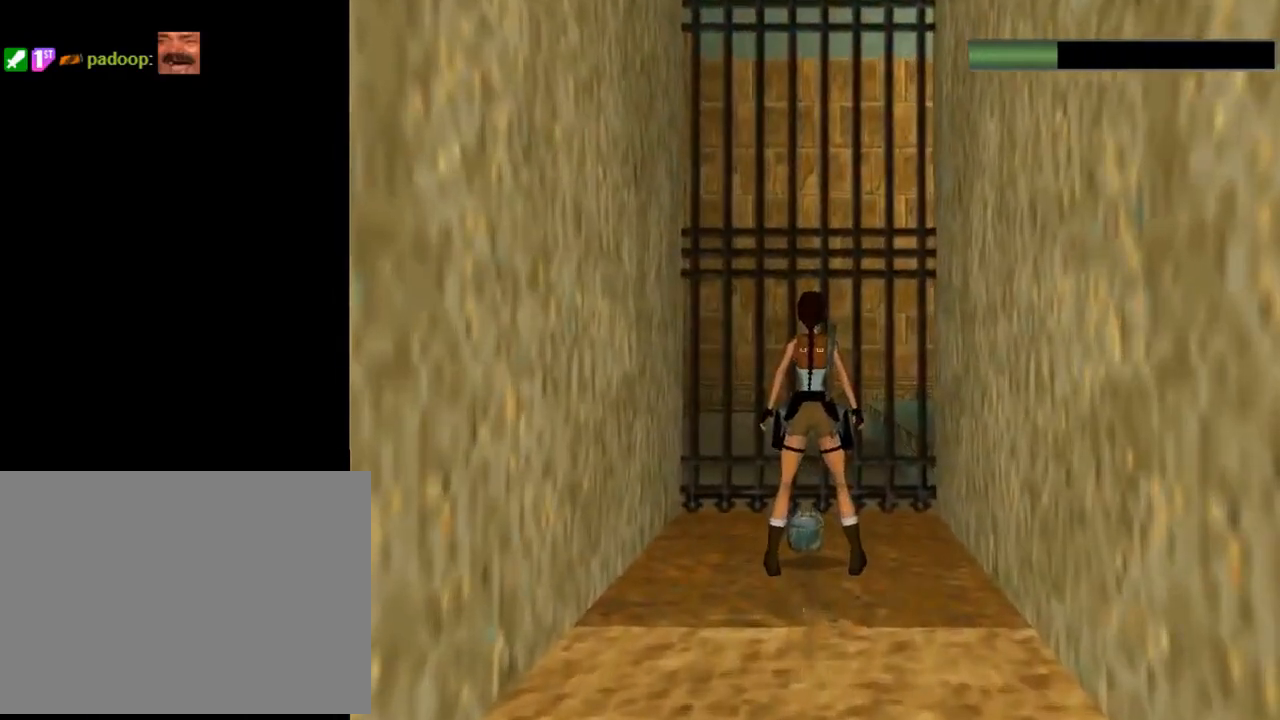
{"buttons": [], "left_stick": "center", "events": [[33, "L3", "up"]]}
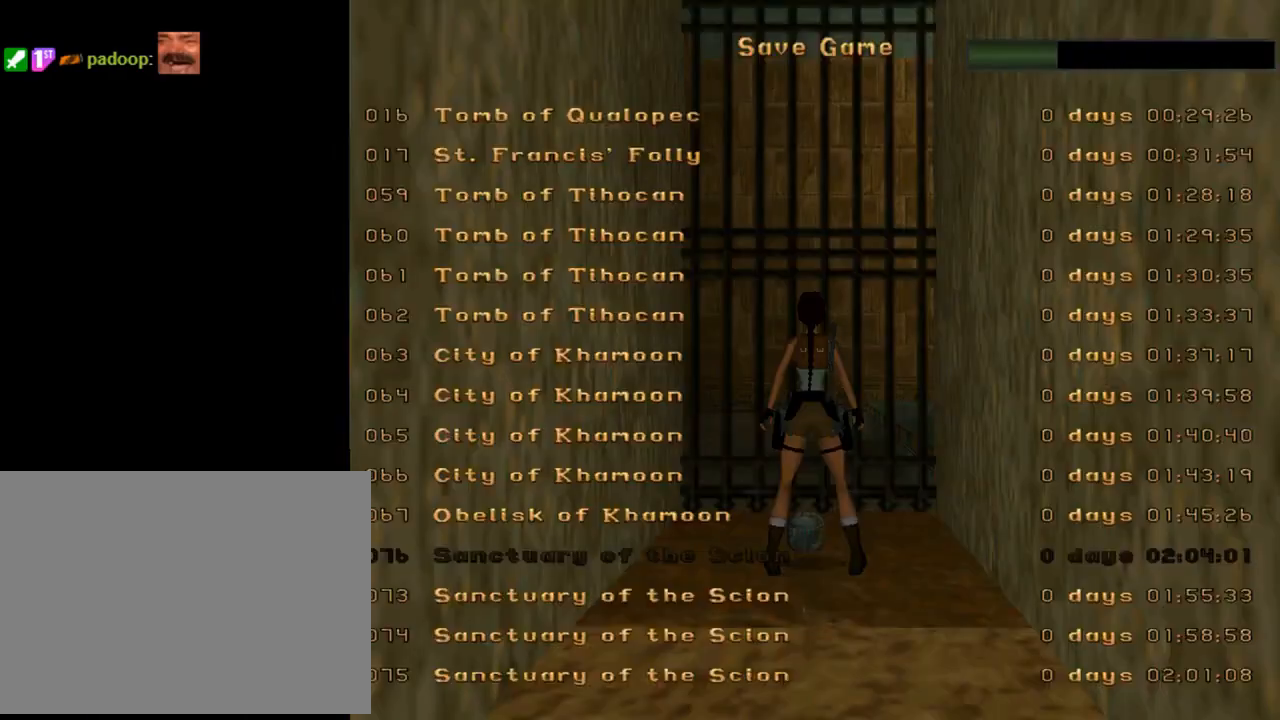
{"buttons": [], "left_stick": "center", "events": [[300, "DPAD_DOWN", "down"], [400, "DPAD_DOWN", "up"]]}
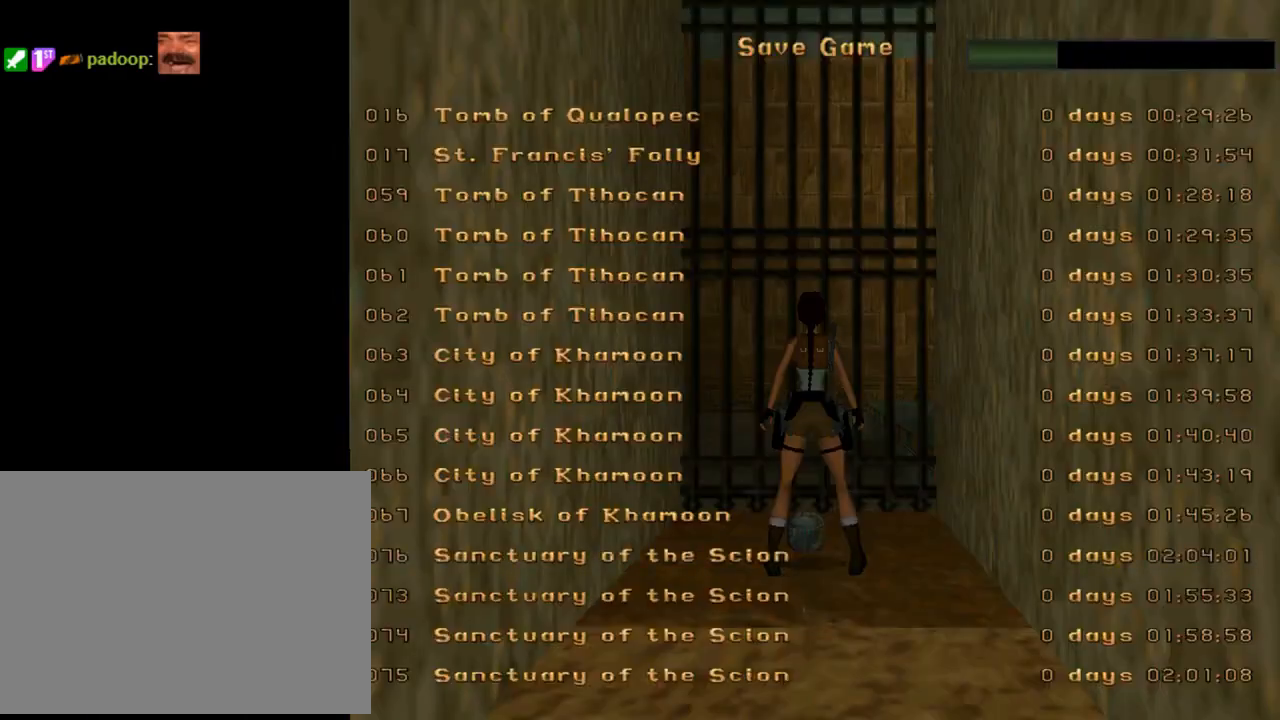
{"buttons": [], "left_stick": "center", "events": [[200, "CROSS", "down"], [300, "CROSS", "up"]]}
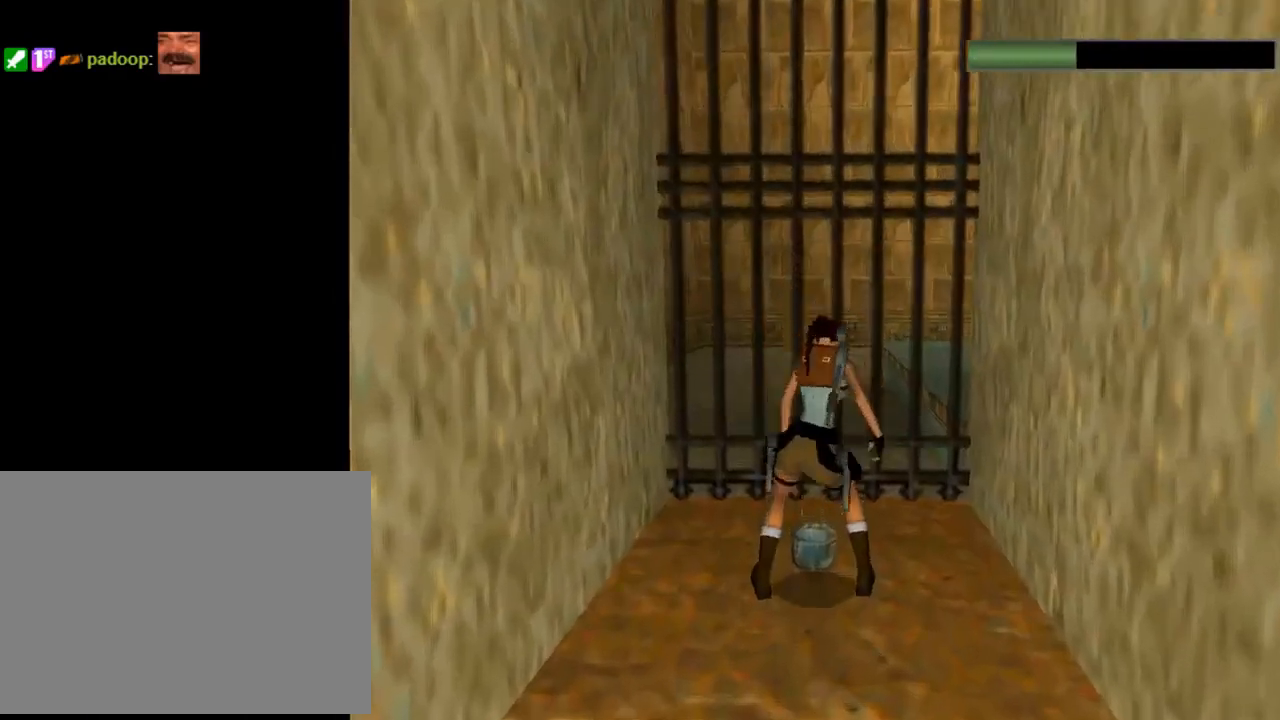
{"buttons": [], "left_stick": "center", "events": []}
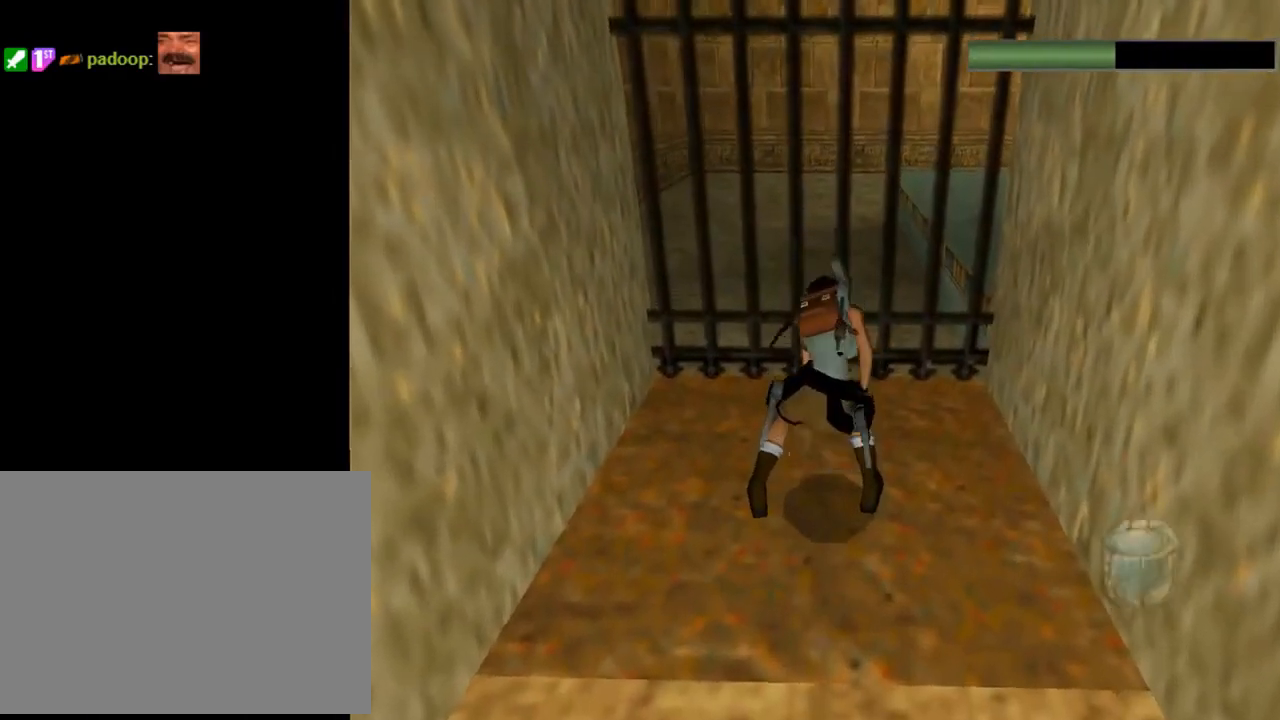
{"buttons": [], "left_stick": "center", "events": []}
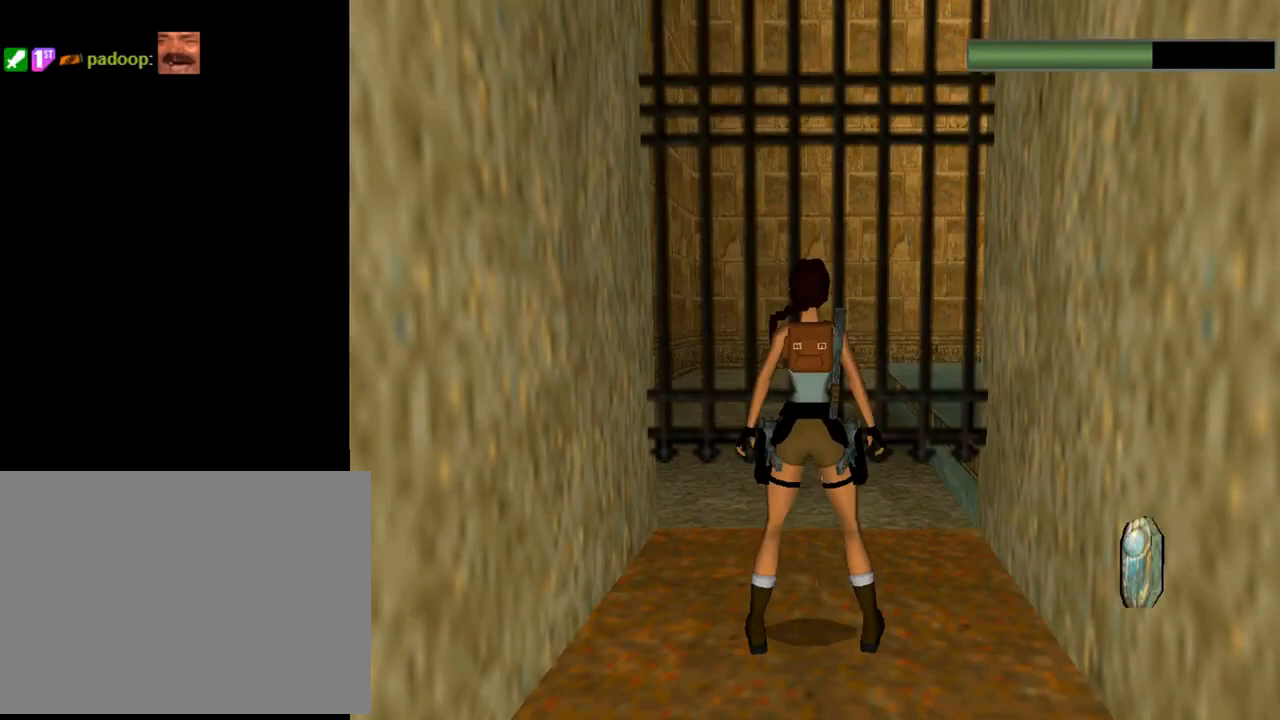
{"buttons": ["DPAD_DOWN"], "left_stick": "center", "events": [[267, "DPAD_DOWN", "down"]]}
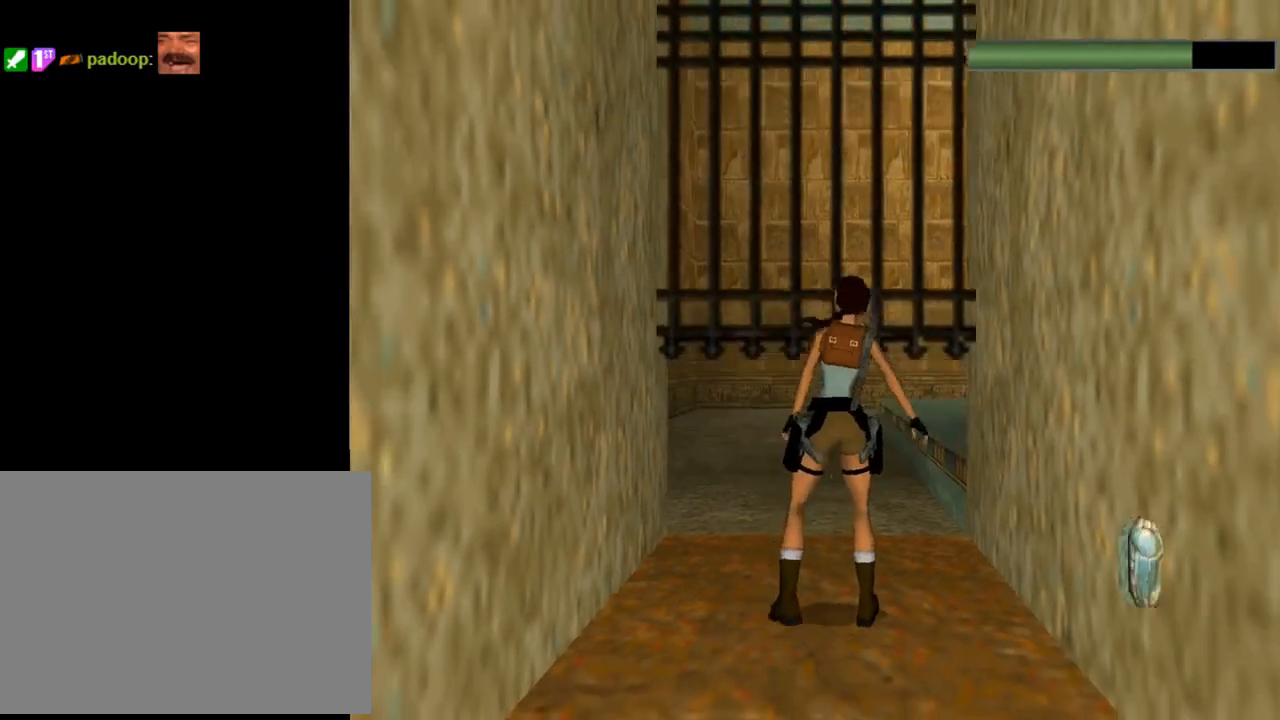
{"buttons": ["DPAD_DOWN"], "left_stick": "center", "events": []}
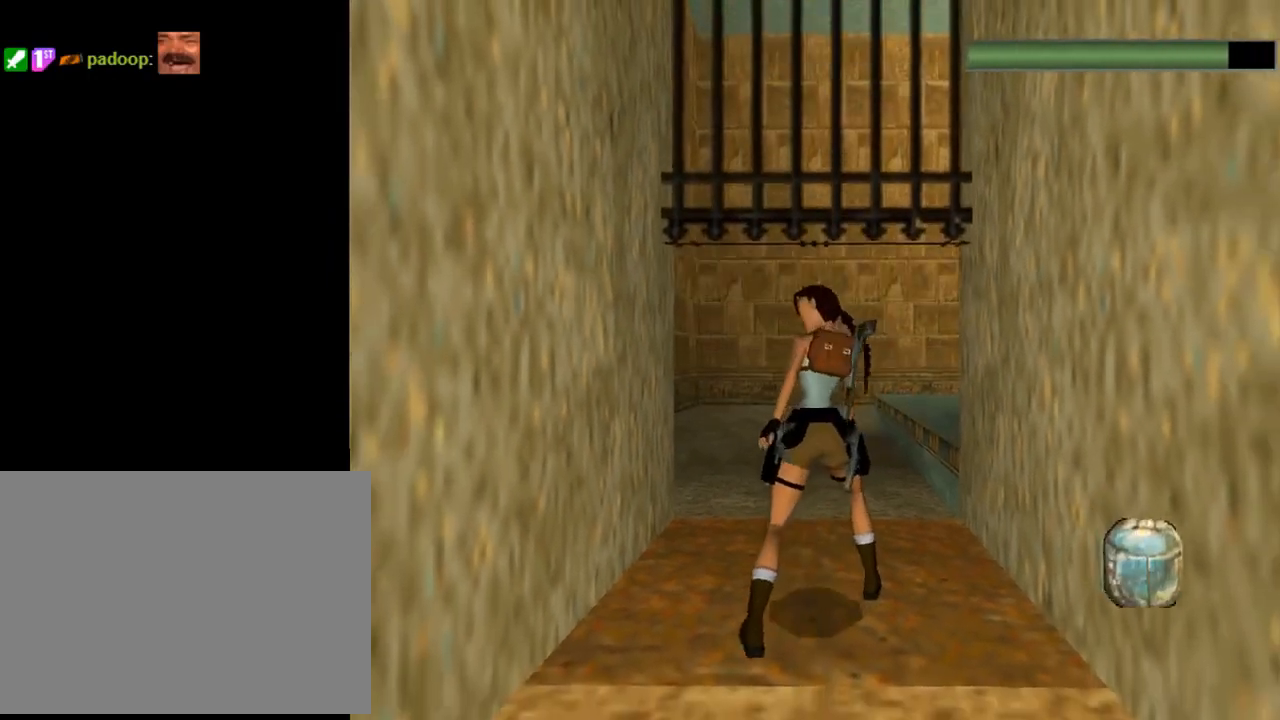
{"buttons": ["DPAD_DOWN"], "left_stick": "center", "events": []}
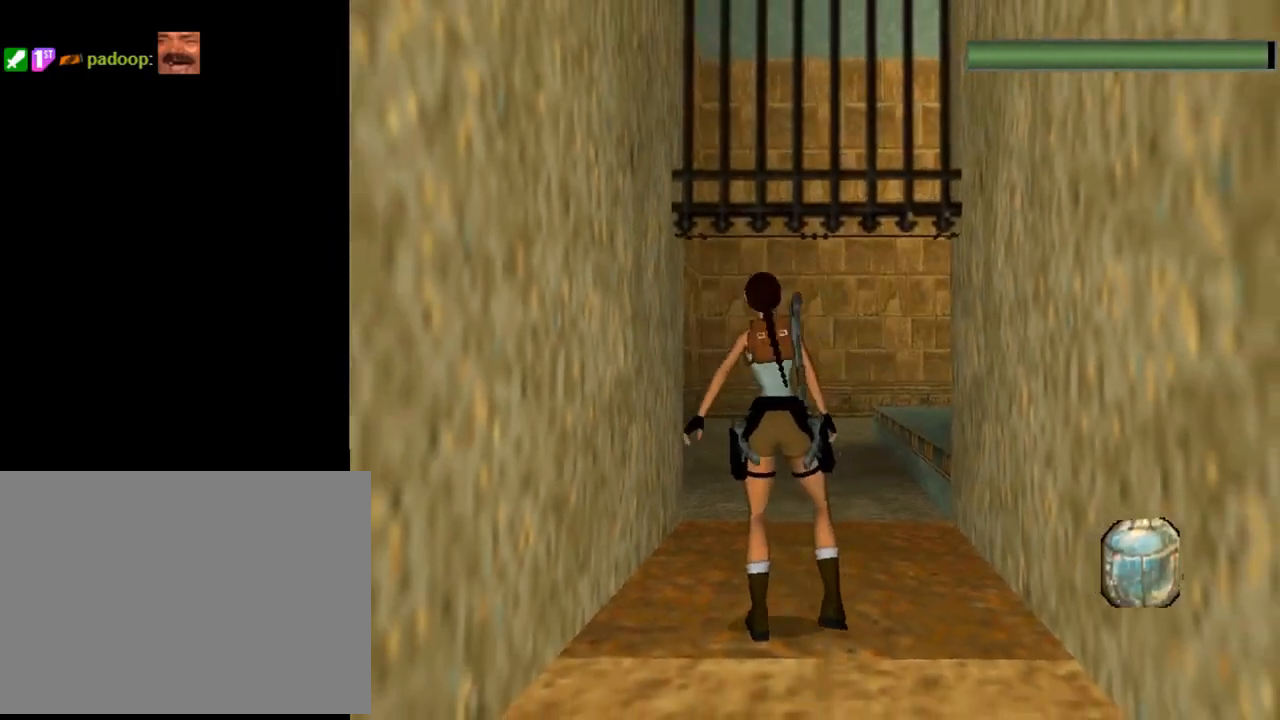
{"buttons": [], "left_stick": "center", "events": [[467, "DPAD_DOWN", "up"]]}
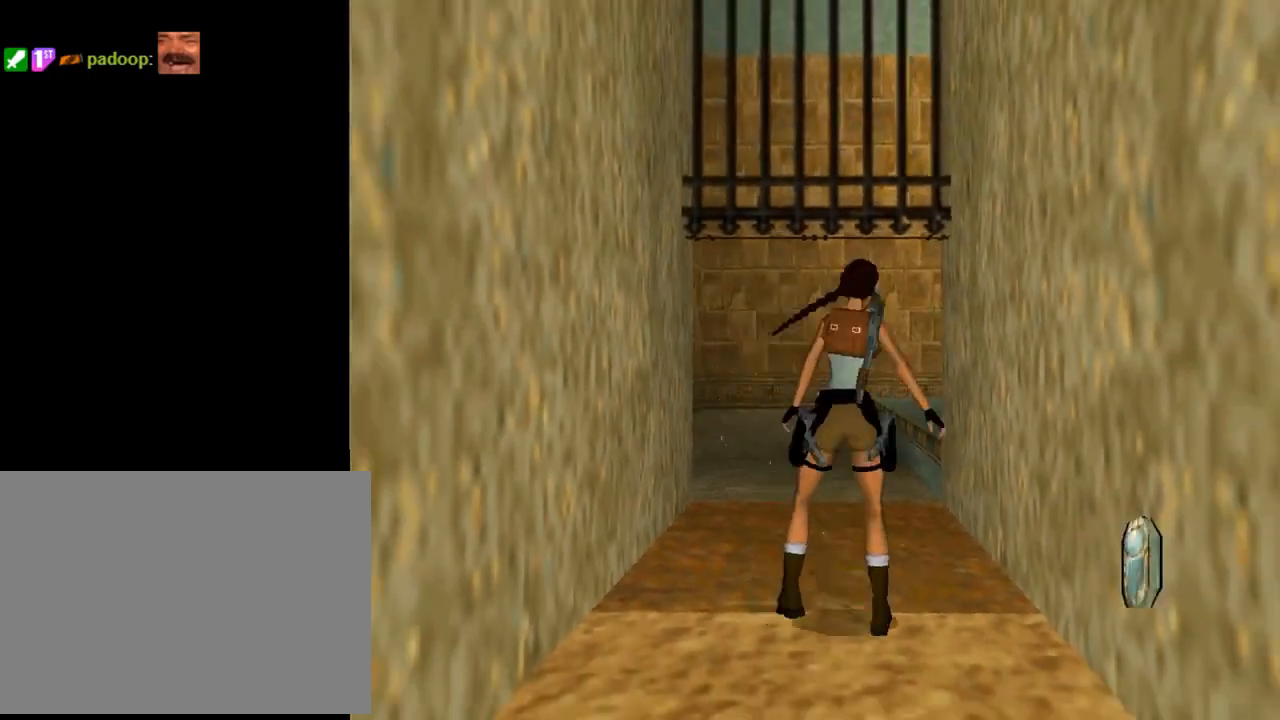
{"buttons": ["DPAD_UP"], "left_stick": "center", "events": [[333, "DPAD_UP", "down"]]}
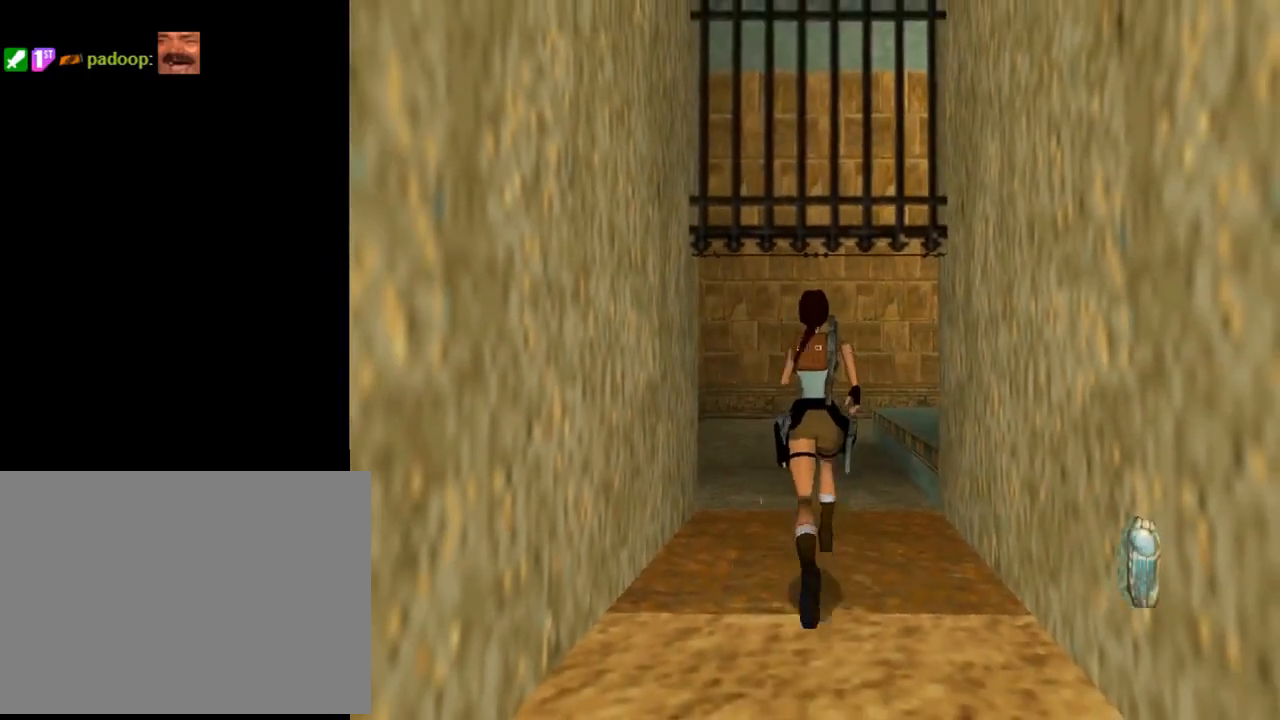
{"buttons": ["R2", "DPAD_UP"], "left_stick": "center", "events": [[300, "R2", "down"]]}
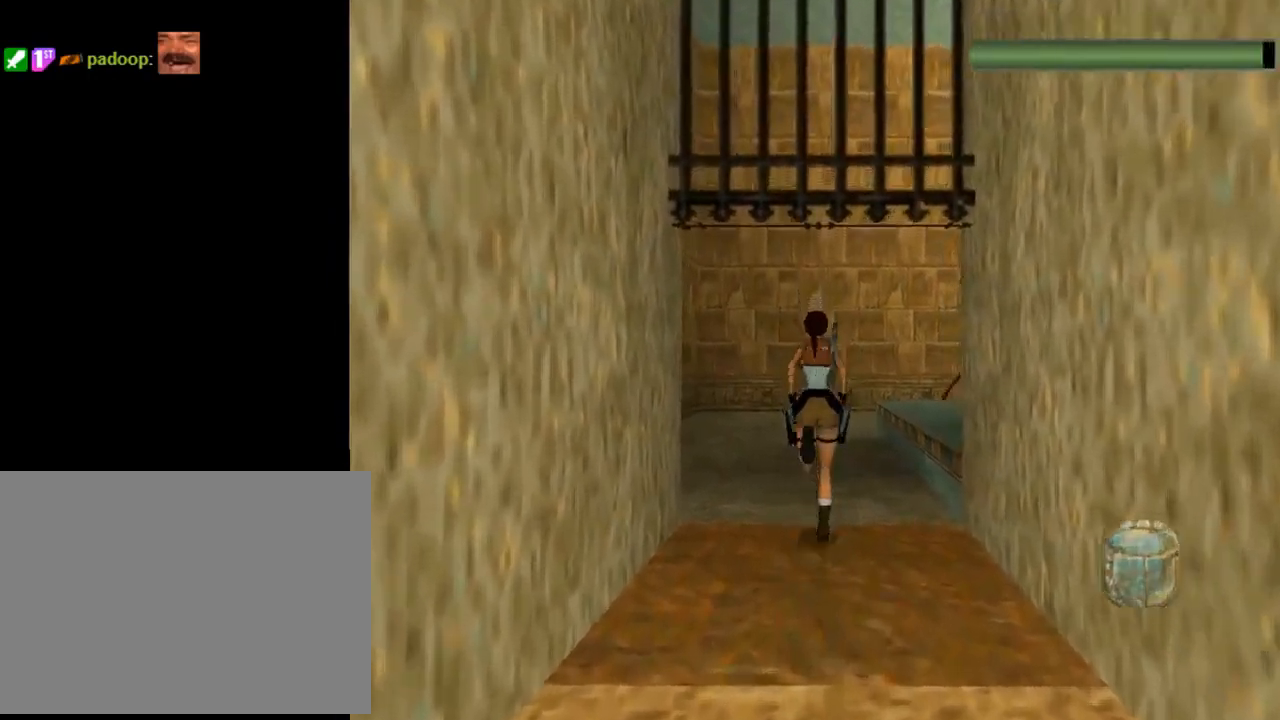
{"buttons": ["R2", "DPAD_UP"], "left_stick": "center", "events": []}
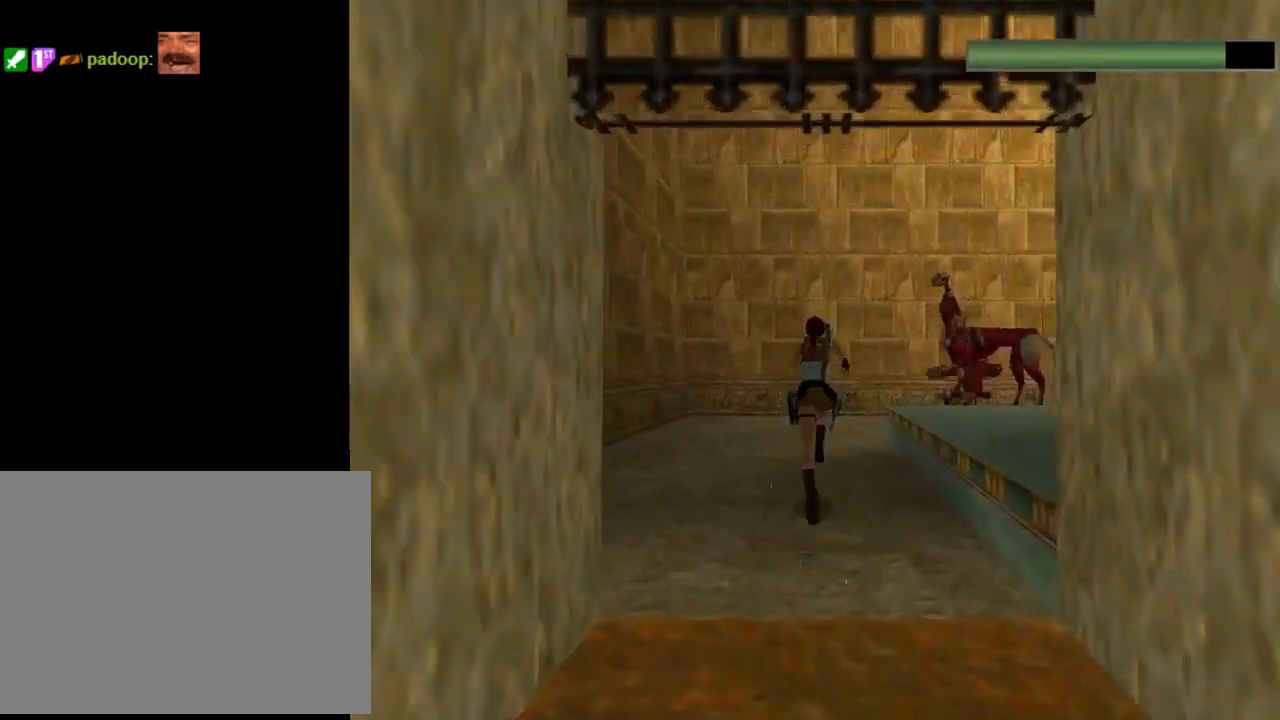
{"buttons": ["R2", "DPAD_UP", "DPAD_RIGHT"], "left_stick": "center", "events": [[133, "DPAD_RIGHT", "down"]]}
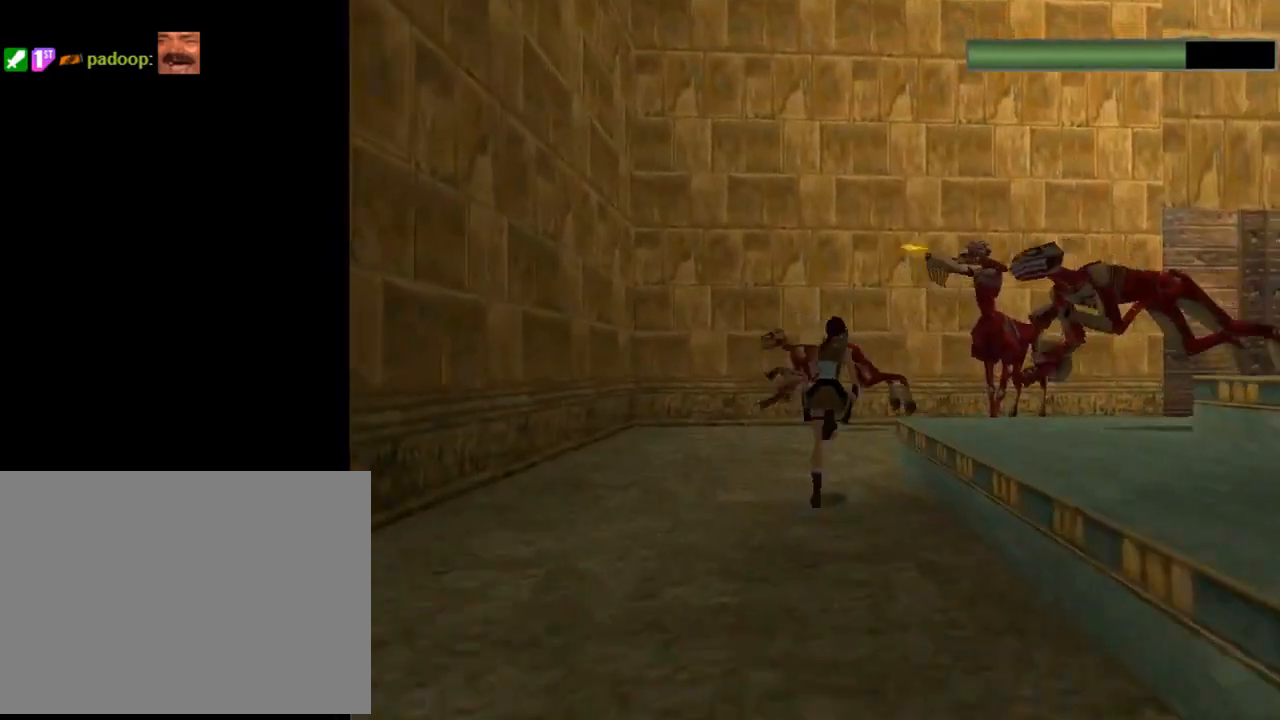
{"buttons": ["R2", "DPAD_UP", "DPAD_RIGHT"], "left_stick": "center", "events": []}
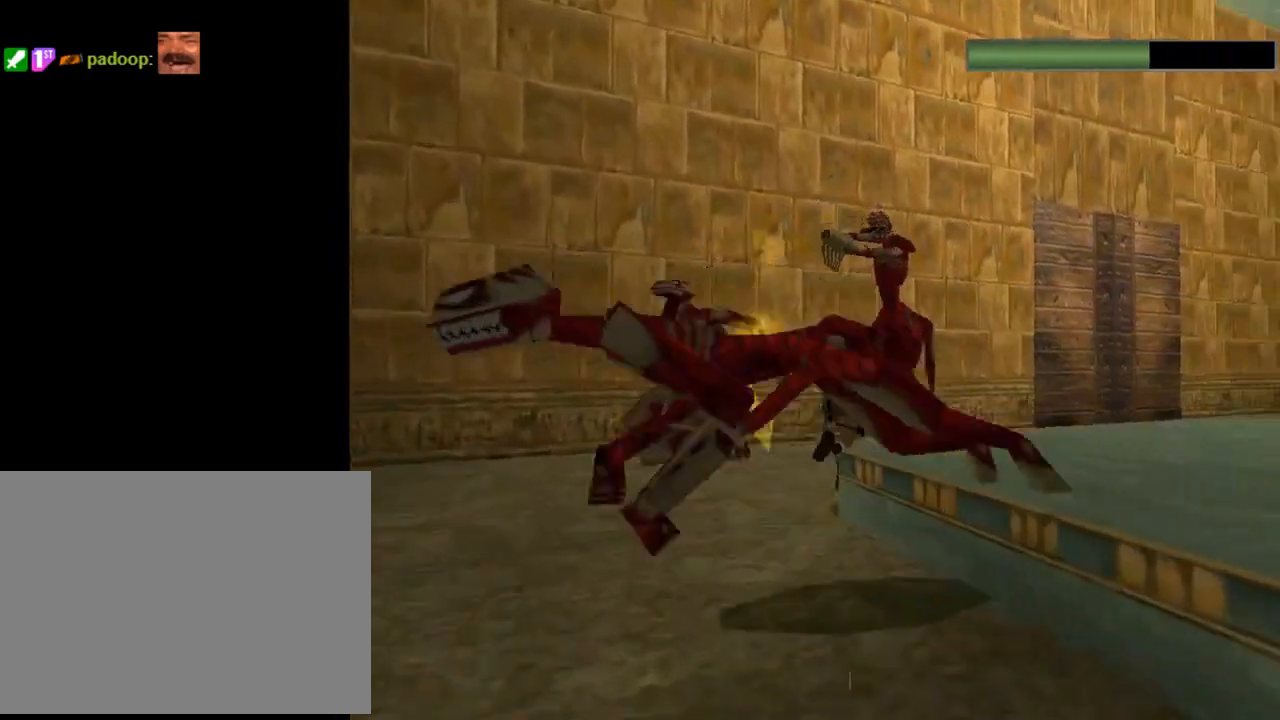
{"buttons": ["R2", "DPAD_UP", "DPAD_RIGHT"], "left_stick": "center", "events": []}
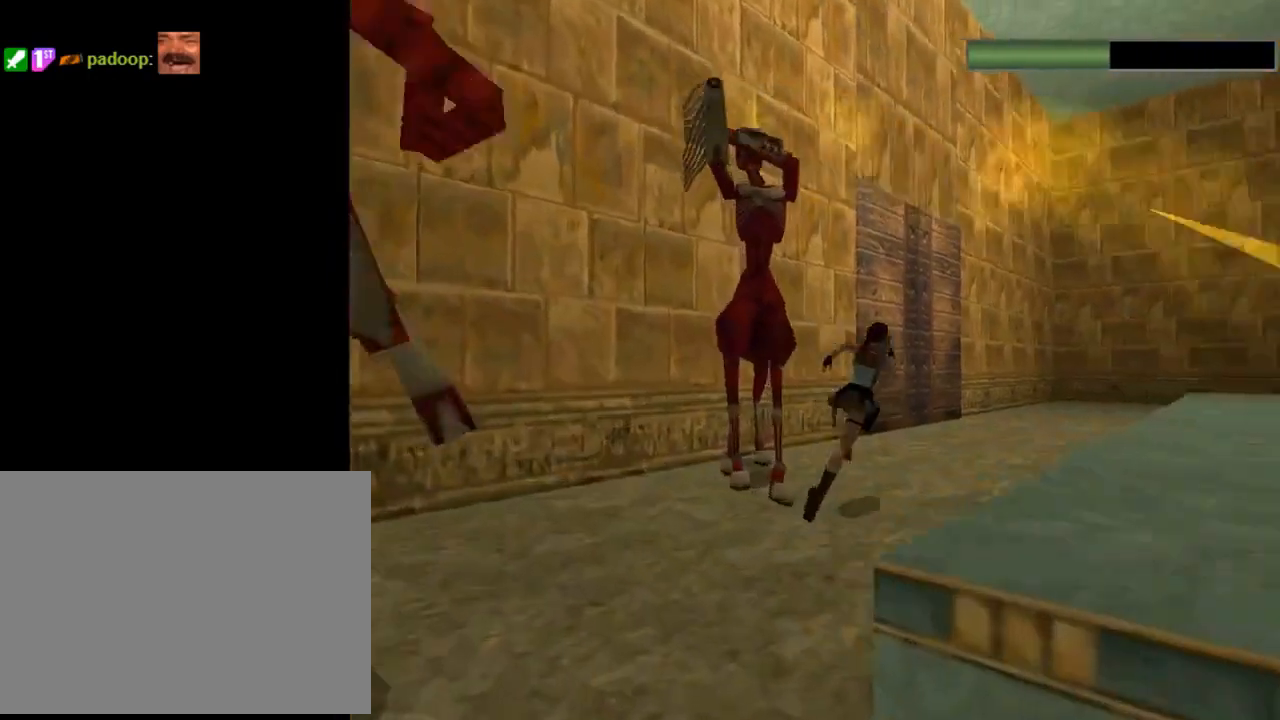
{"buttons": ["R2", "DPAD_UP"], "left_stick": "center", "events": [[400, "DPAD_RIGHT", "up"]]}
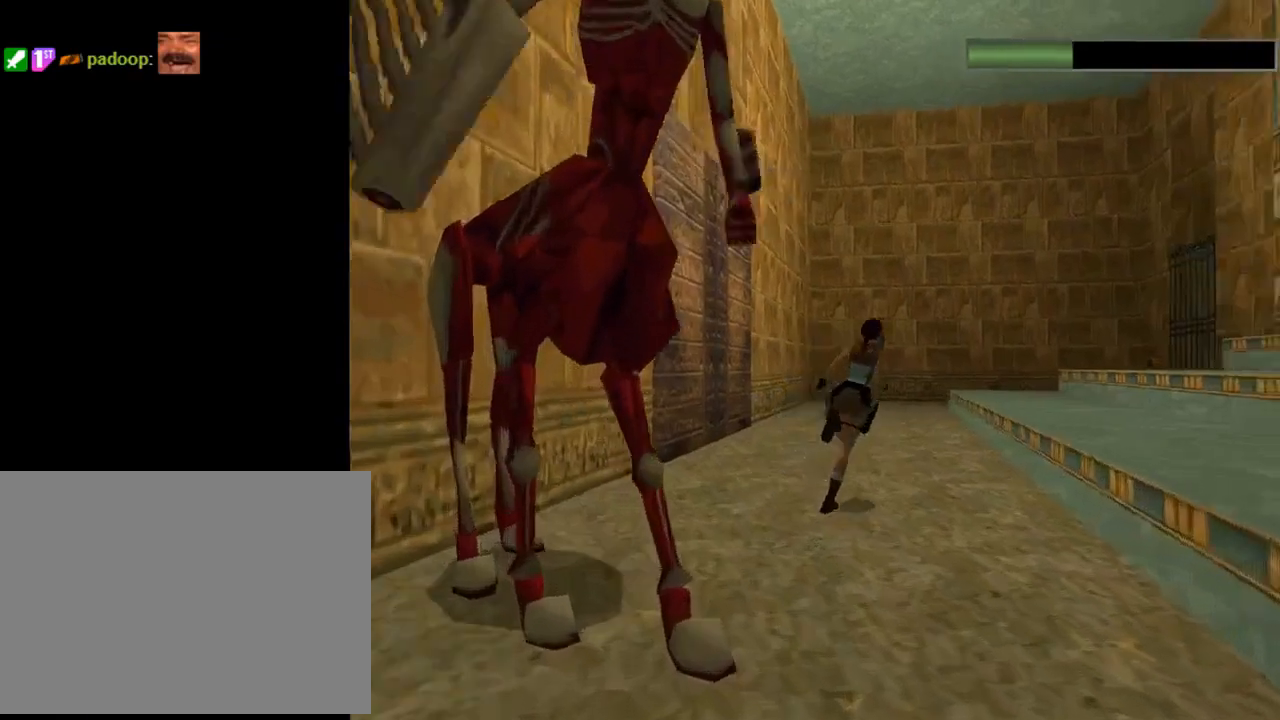
{"buttons": ["R2", "DPAD_UP"], "left_stick": "center", "events": []}
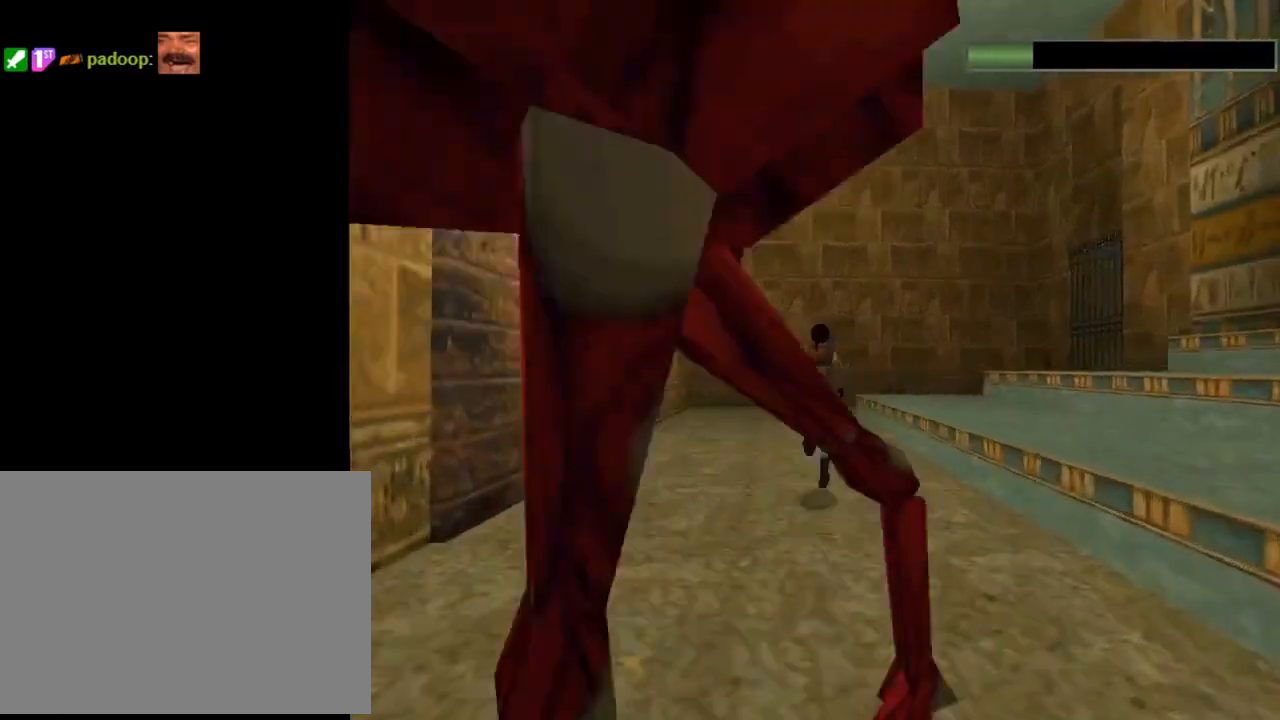
{"buttons": ["R2", "DPAD_UP"], "left_stick": "center", "events": []}
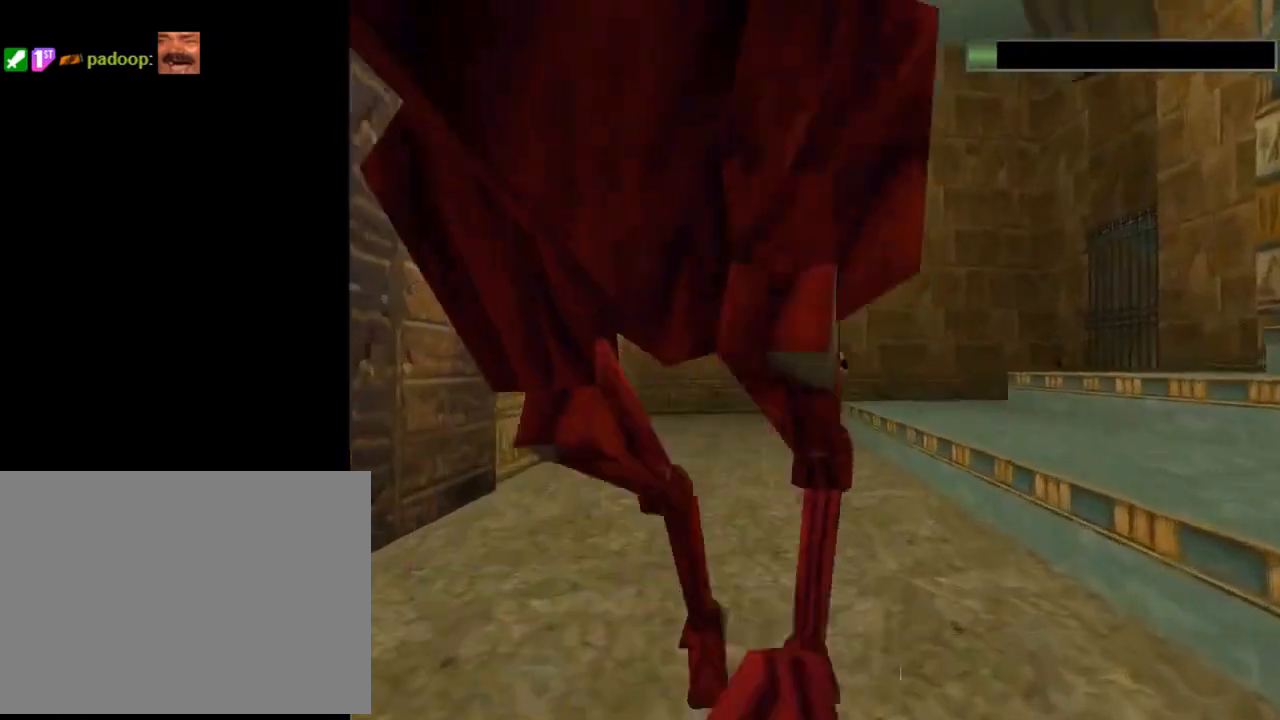
{"buttons": ["R2", "DPAD_UP"], "left_stick": "center", "events": []}
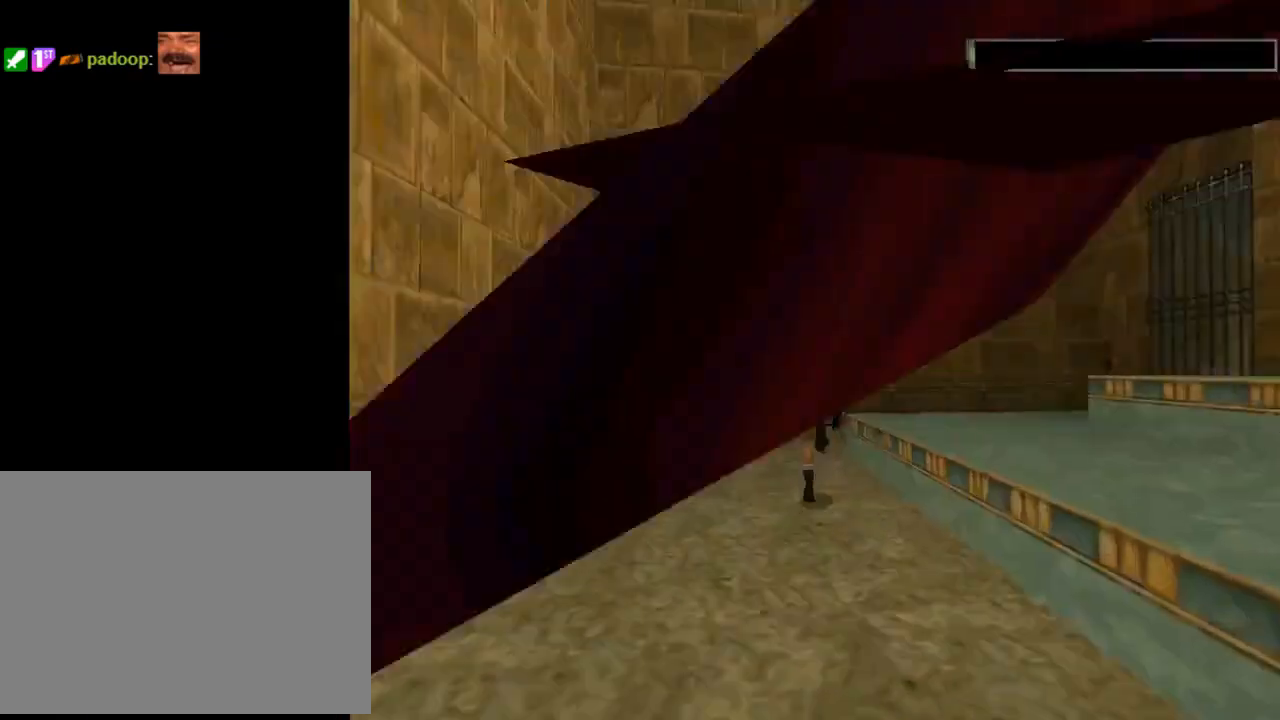
{"buttons": ["R2", "DPAD_UP", "DPAD_RIGHT"], "left_stick": "center", "events": [[67, "DPAD_RIGHT", "down"]]}
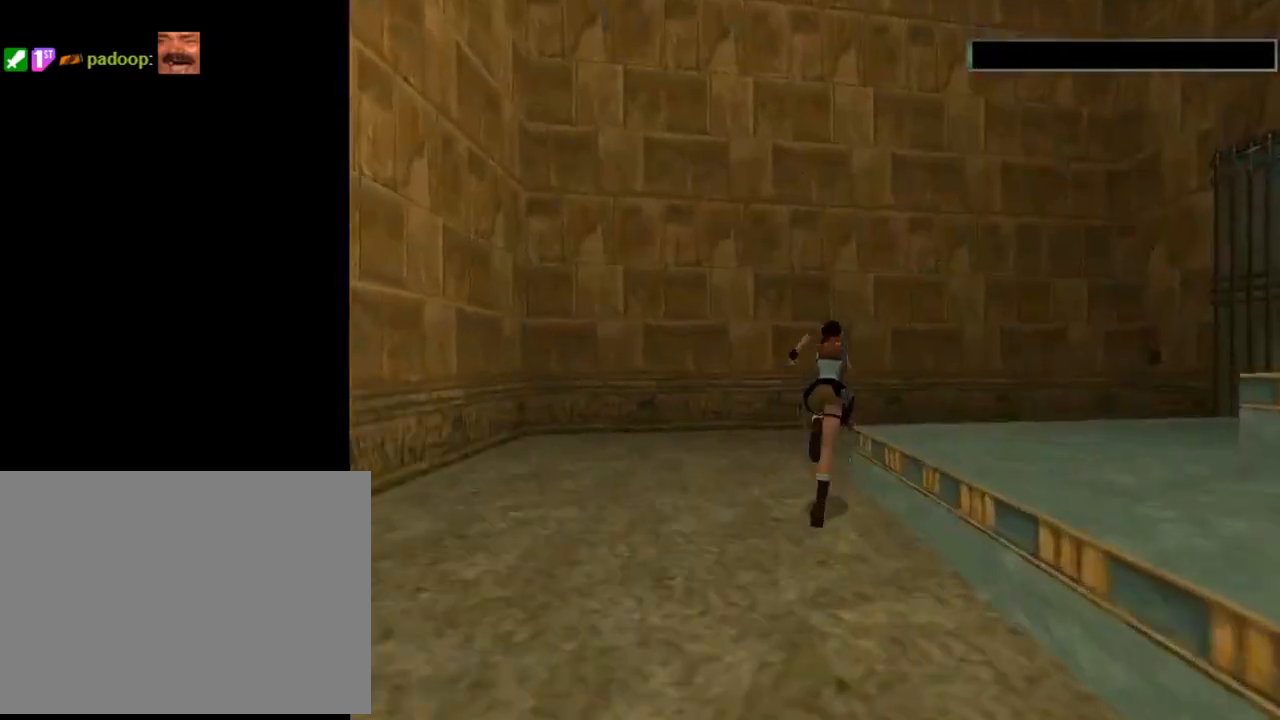
{"buttons": ["R2", "DPAD_UP", "DPAD_RIGHT"], "left_stick": "center", "events": []}
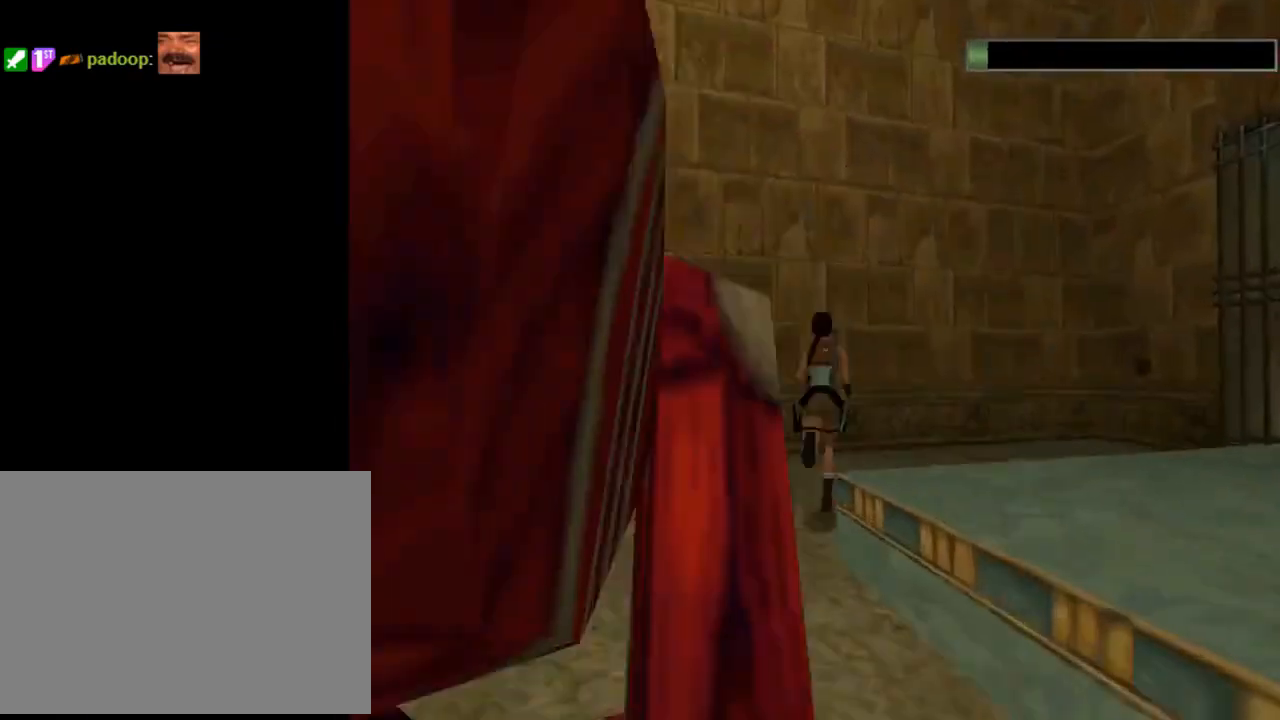
{"buttons": ["R2", "DPAD_UP", "DPAD_RIGHT"], "left_stick": "center", "events": []}
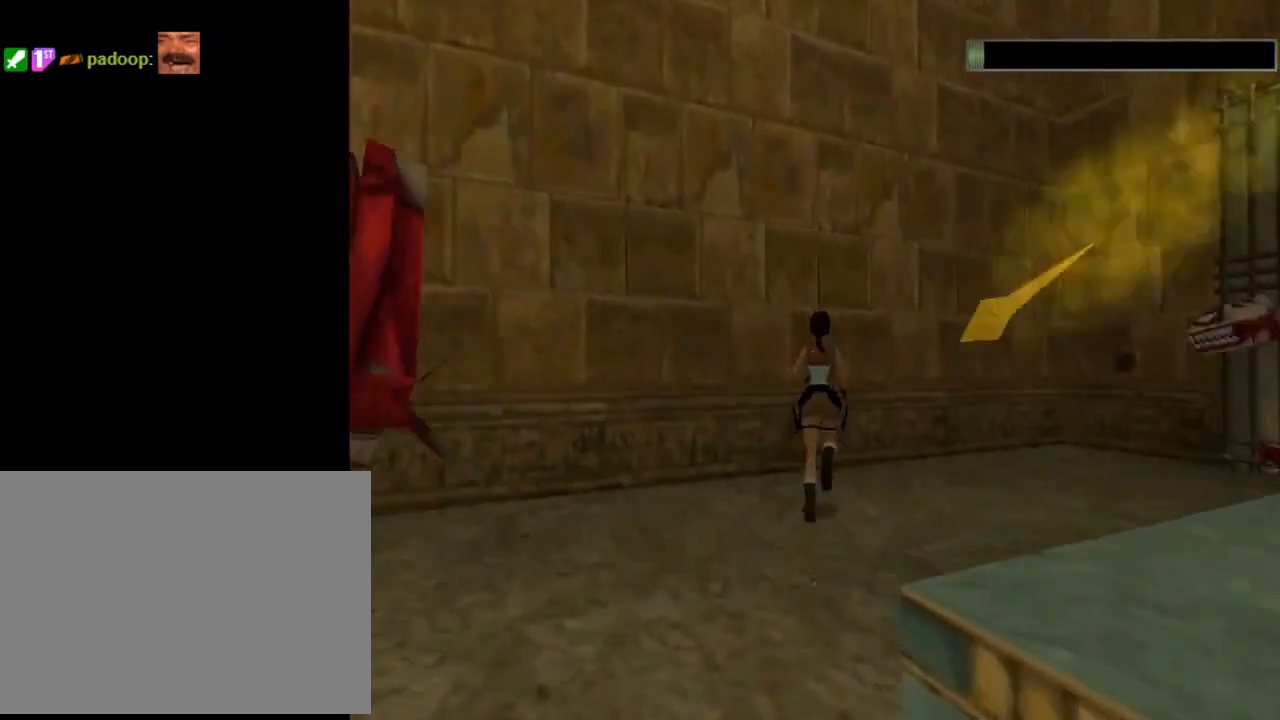
{"buttons": ["DPAD_UP", "DPAD_RIGHT"], "left_stick": "center", "events": [[100, "R2", "up"]]}